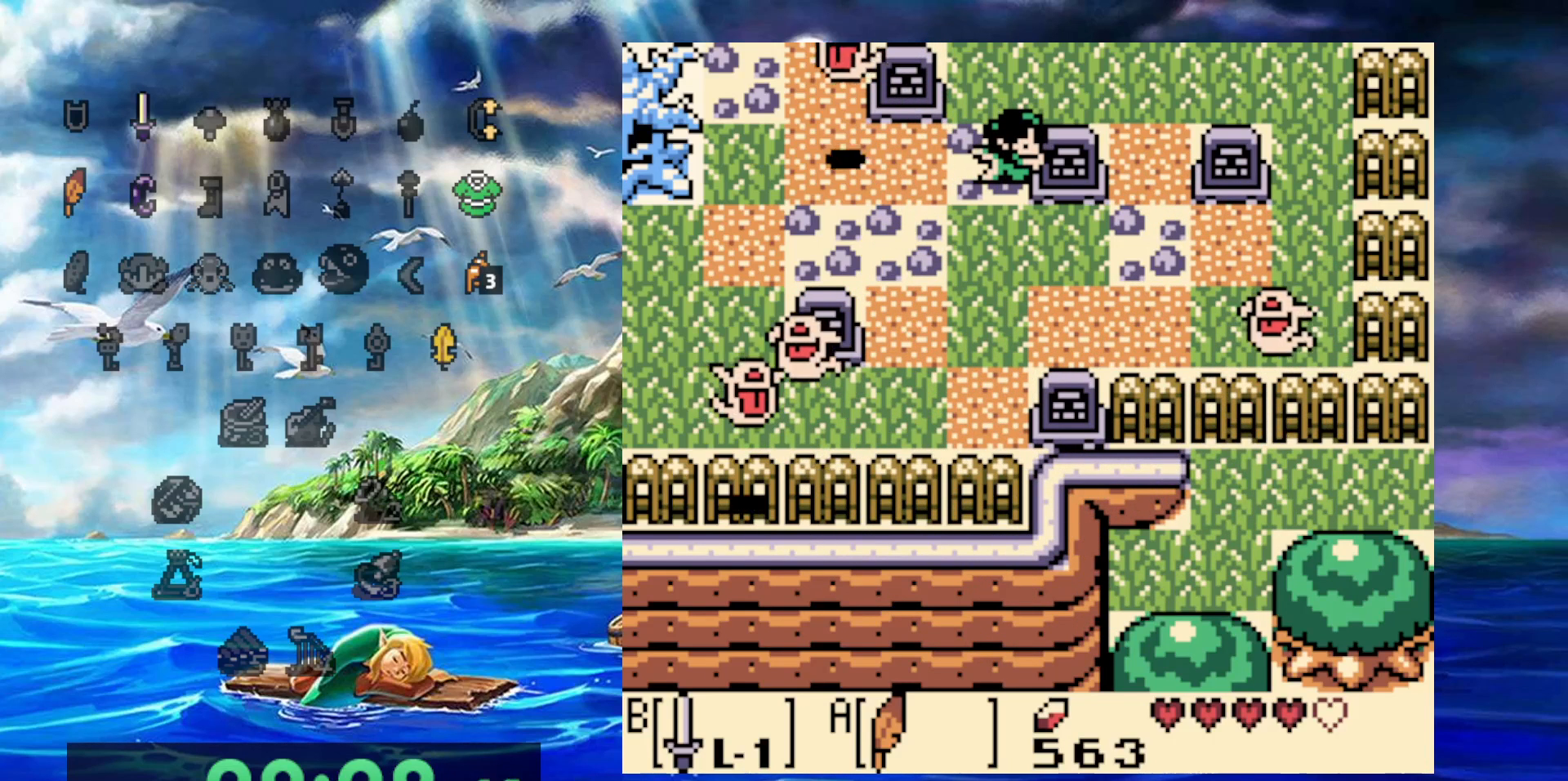
Gameplay with a controller (Nintendo layout); each line is a JSON object with the inputs held at the frame after it. "events" lists button and stick changes between this image and that frame as [ms after this image, input, new state], when the widget could be followed in between. Not read: A DPAD_DOWN DPAD_LEFT L3 R3.
{"buttons": ["DPAD_RIGHT"], "events": []}
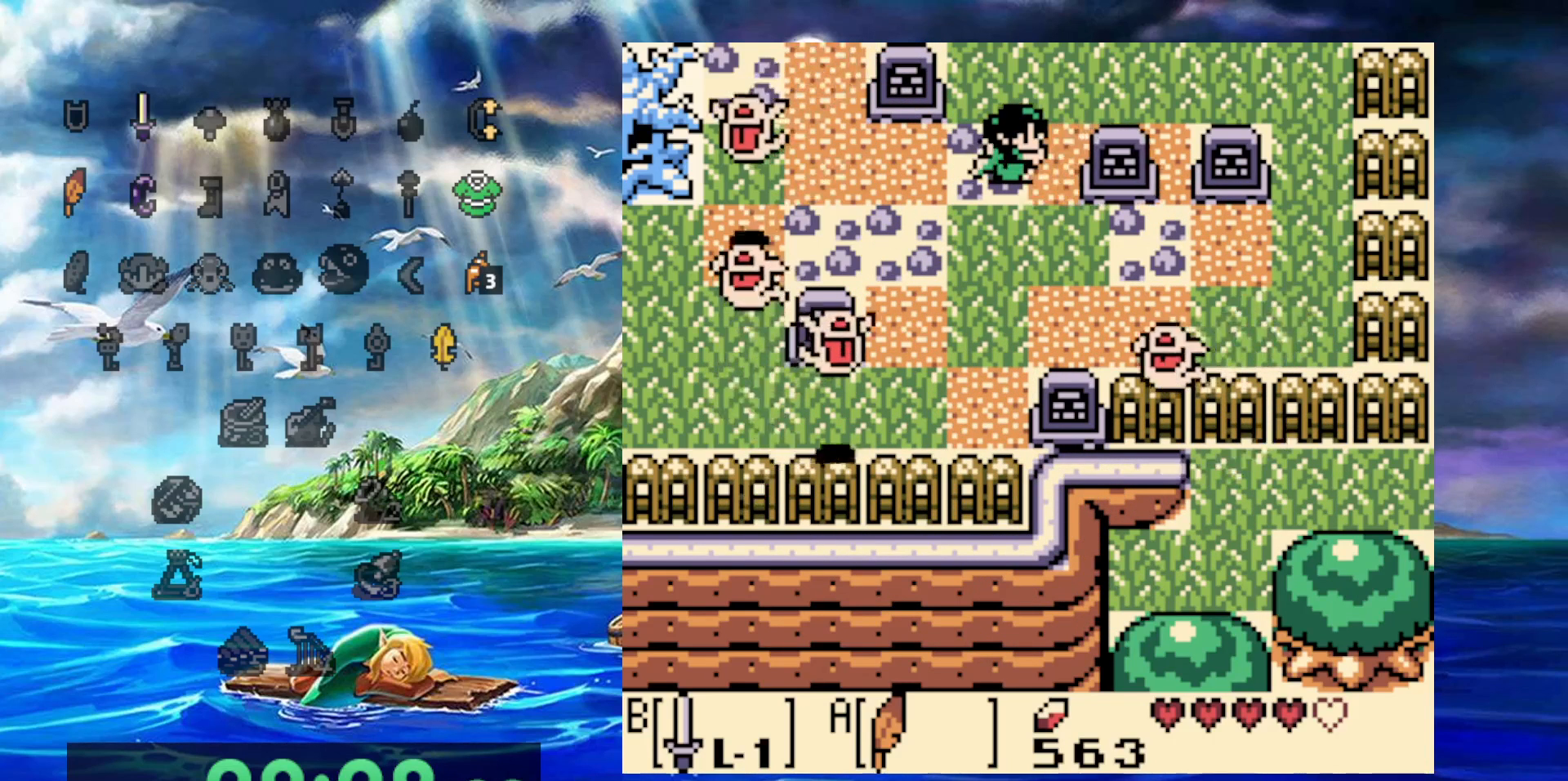
{"buttons": ["DPAD_RIGHT"], "events": []}
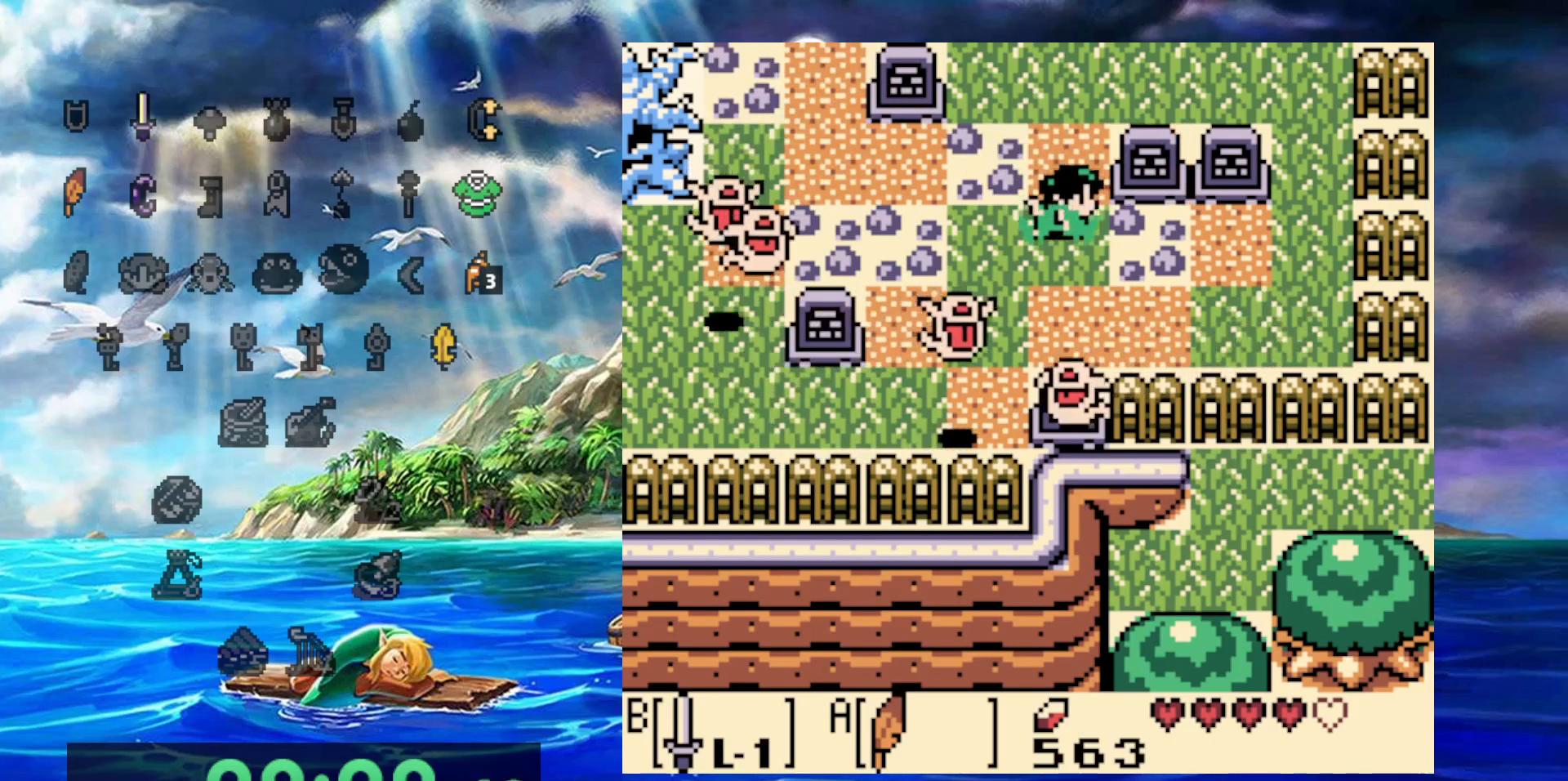
{"buttons": ["DPAD_RIGHT"], "events": []}
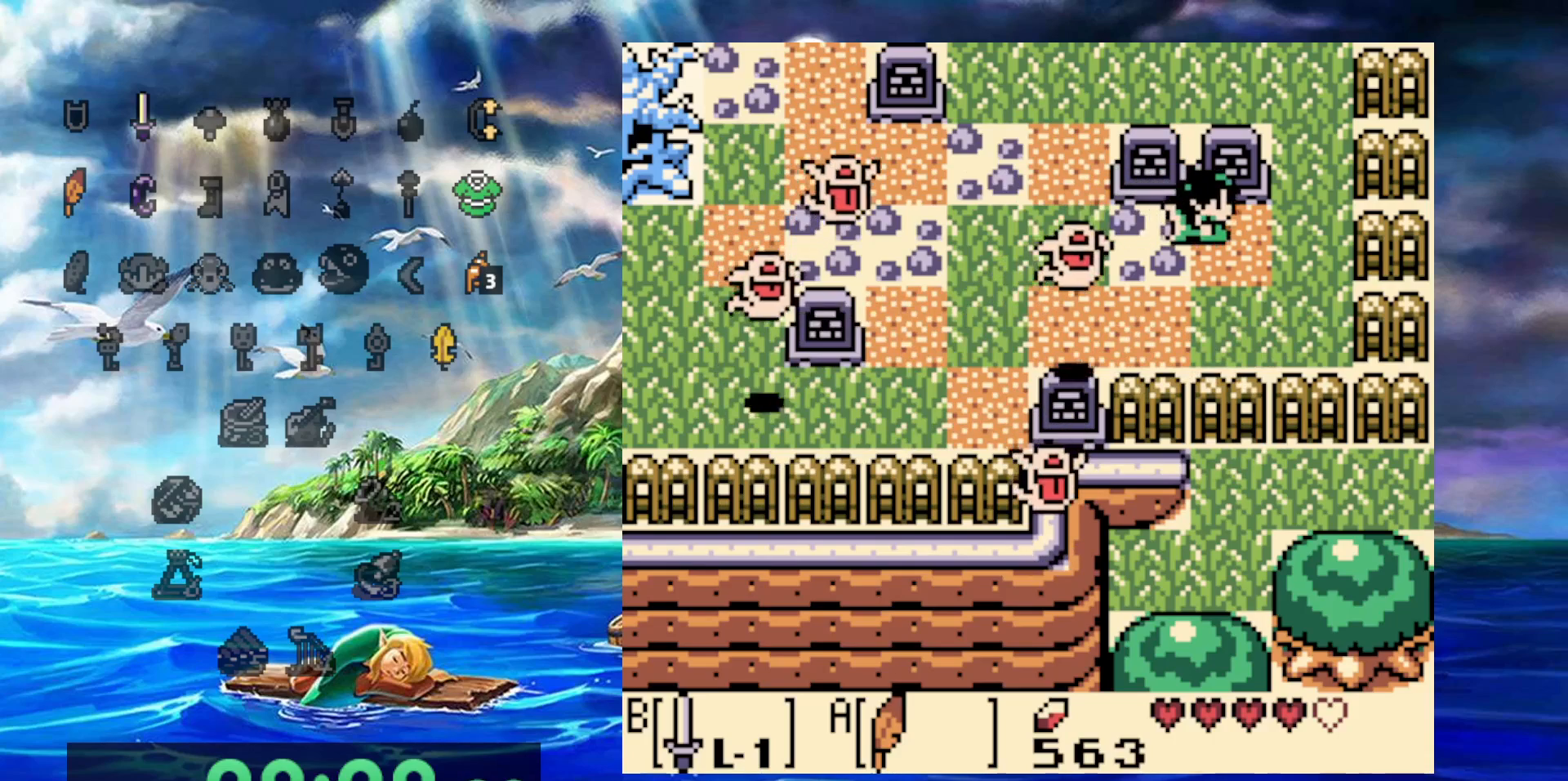
{"buttons": [], "events": [[133, "DPAD_UP", "down"], [167, "DPAD_RIGHT", "up"], [333, "B", "down"], [367, "DPAD_UP", "up"], [483, "B", "up"]]}
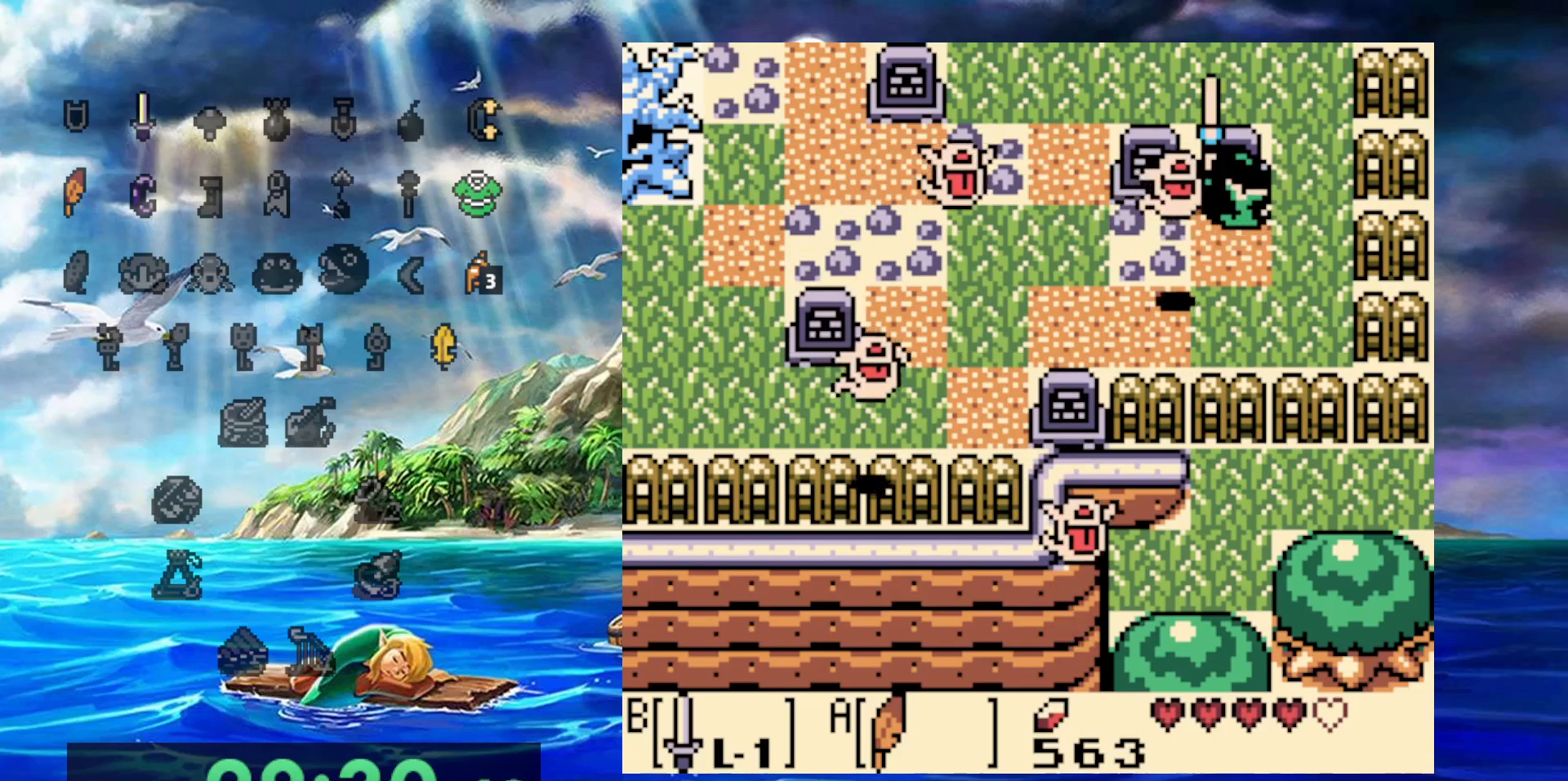
{"buttons": ["DPAD_UP"], "events": [[33, "B", "down"], [167, "B", "up"], [217, "B", "down"], [333, "B", "up"], [417, "DPAD_UP", "down"]]}
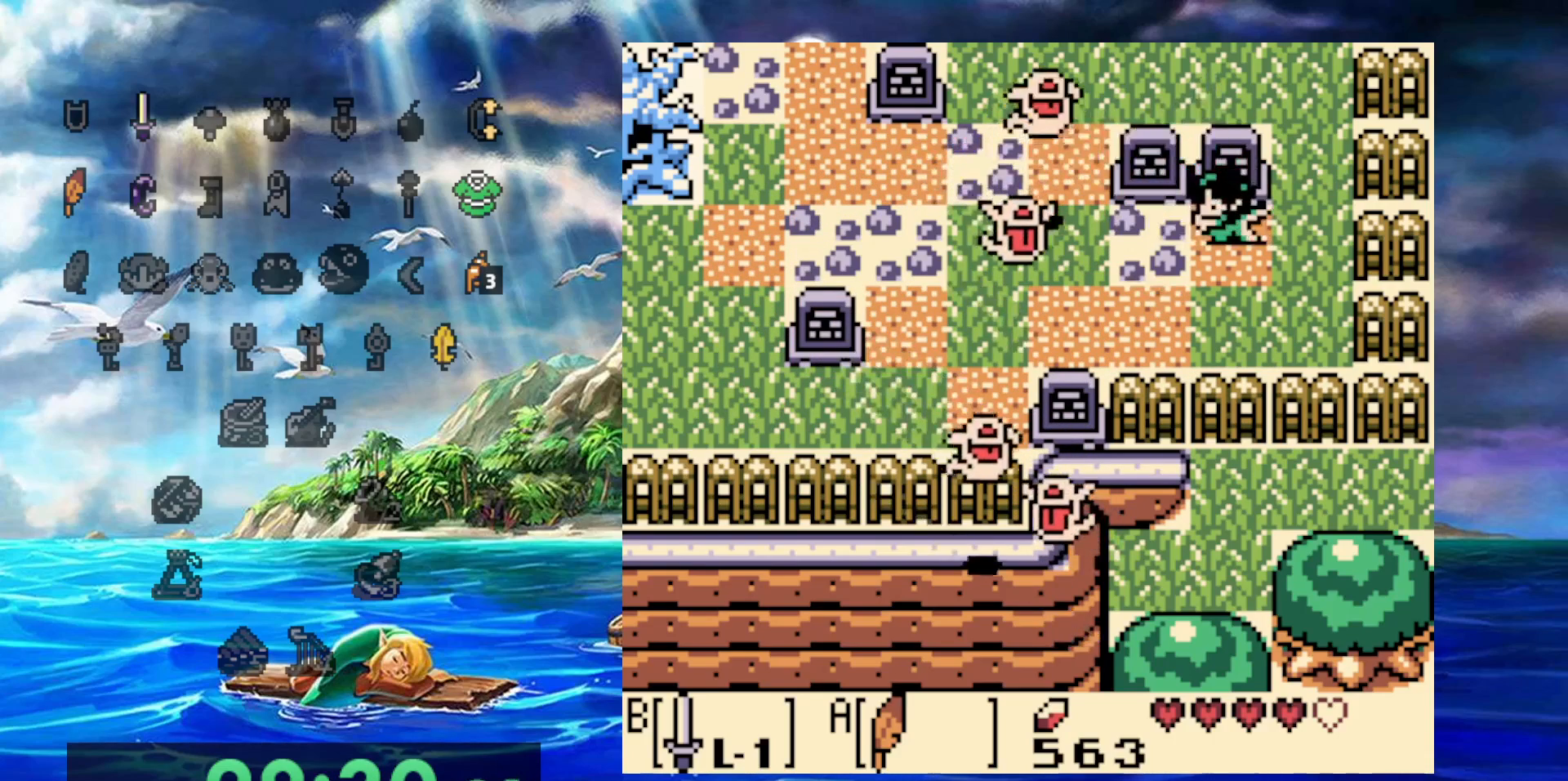
{"buttons": ["DPAD_UP"], "events": []}
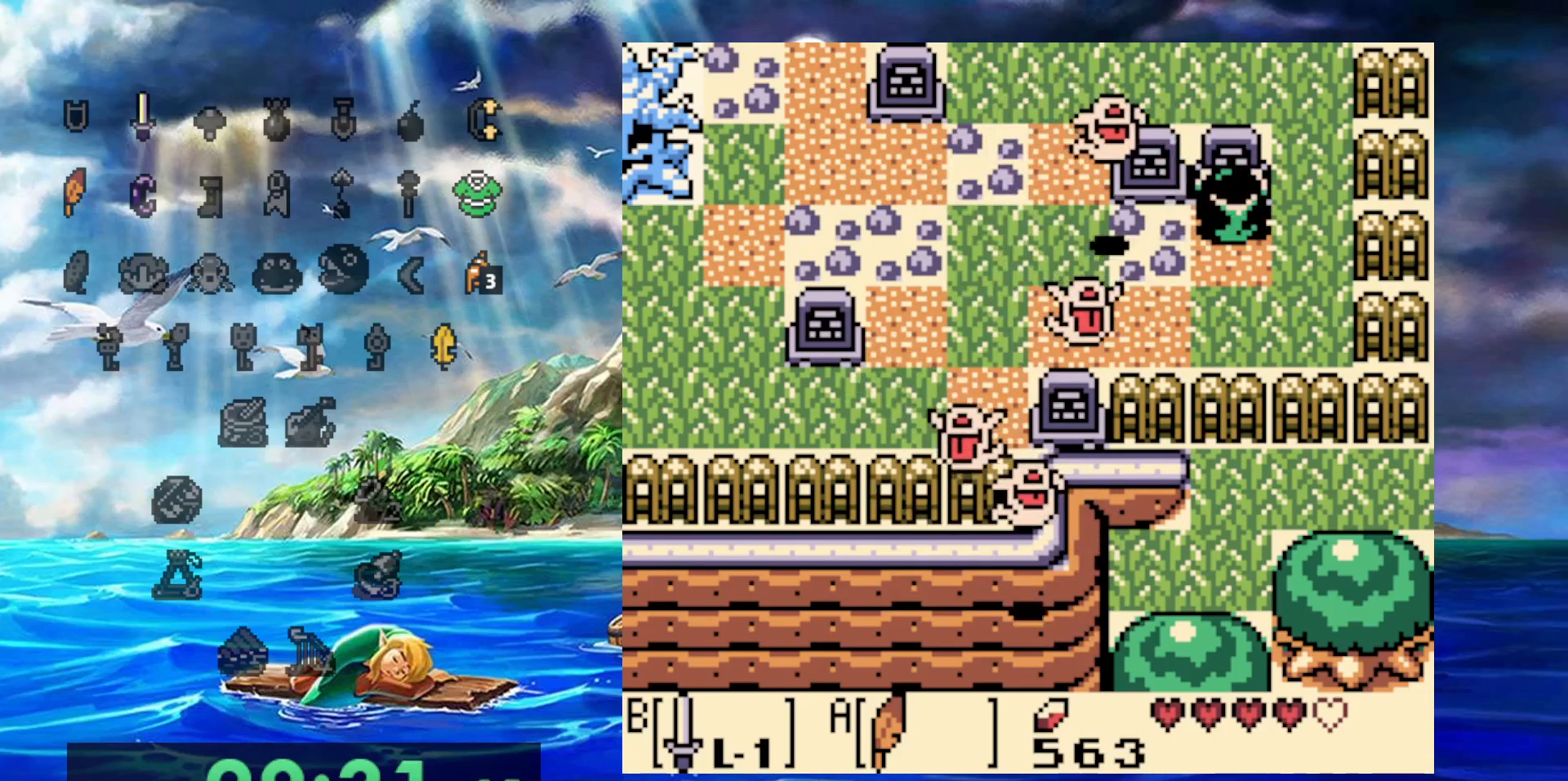
{"buttons": ["B"], "events": [[150, "B", "down"], [200, "DPAD_UP", "up"], [250, "B", "up"], [333, "B", "down"]]}
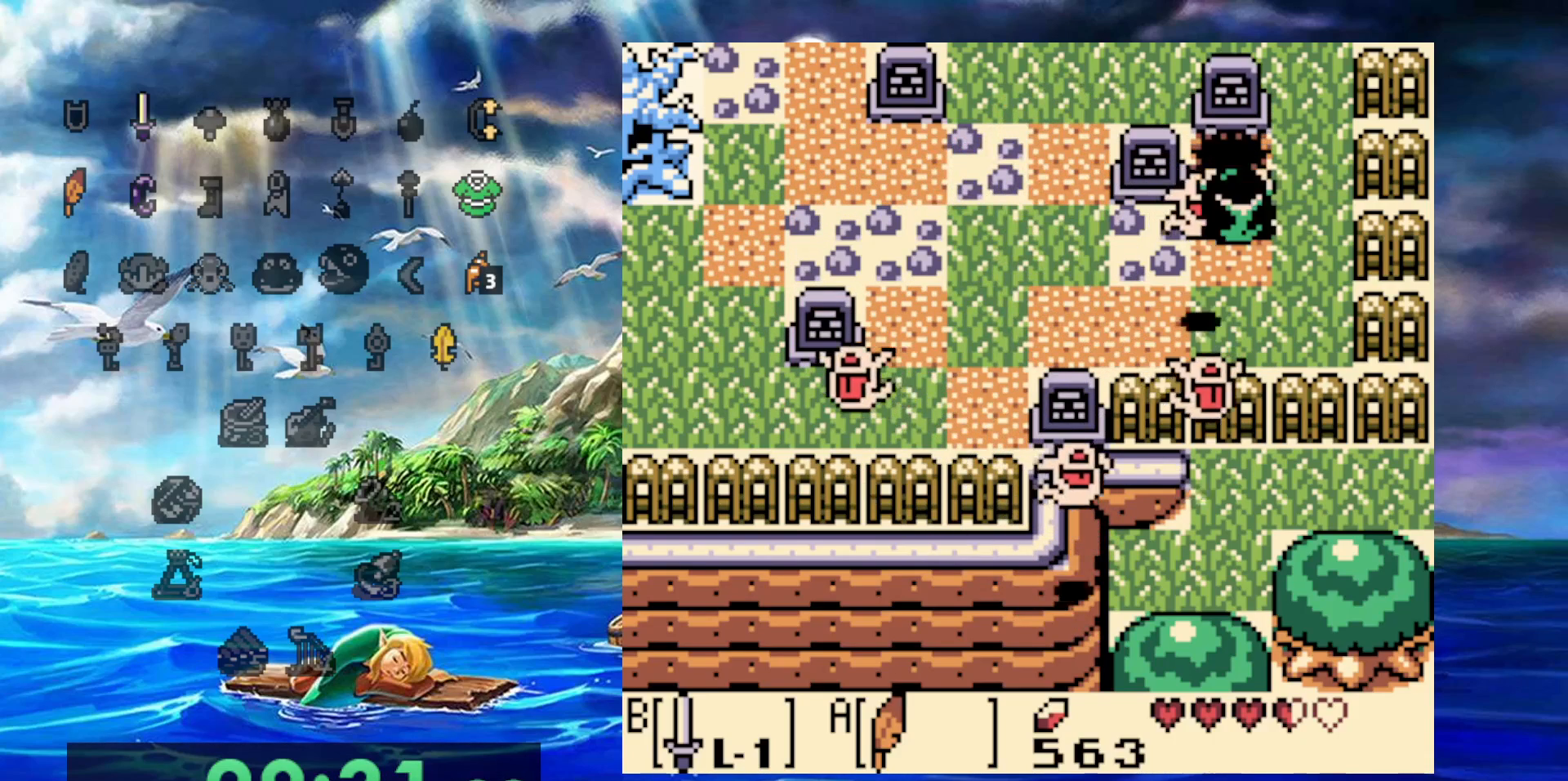
{"buttons": ["DPAD_UP"], "events": [[67, "B", "up"], [150, "DPAD_UP", "down"]]}
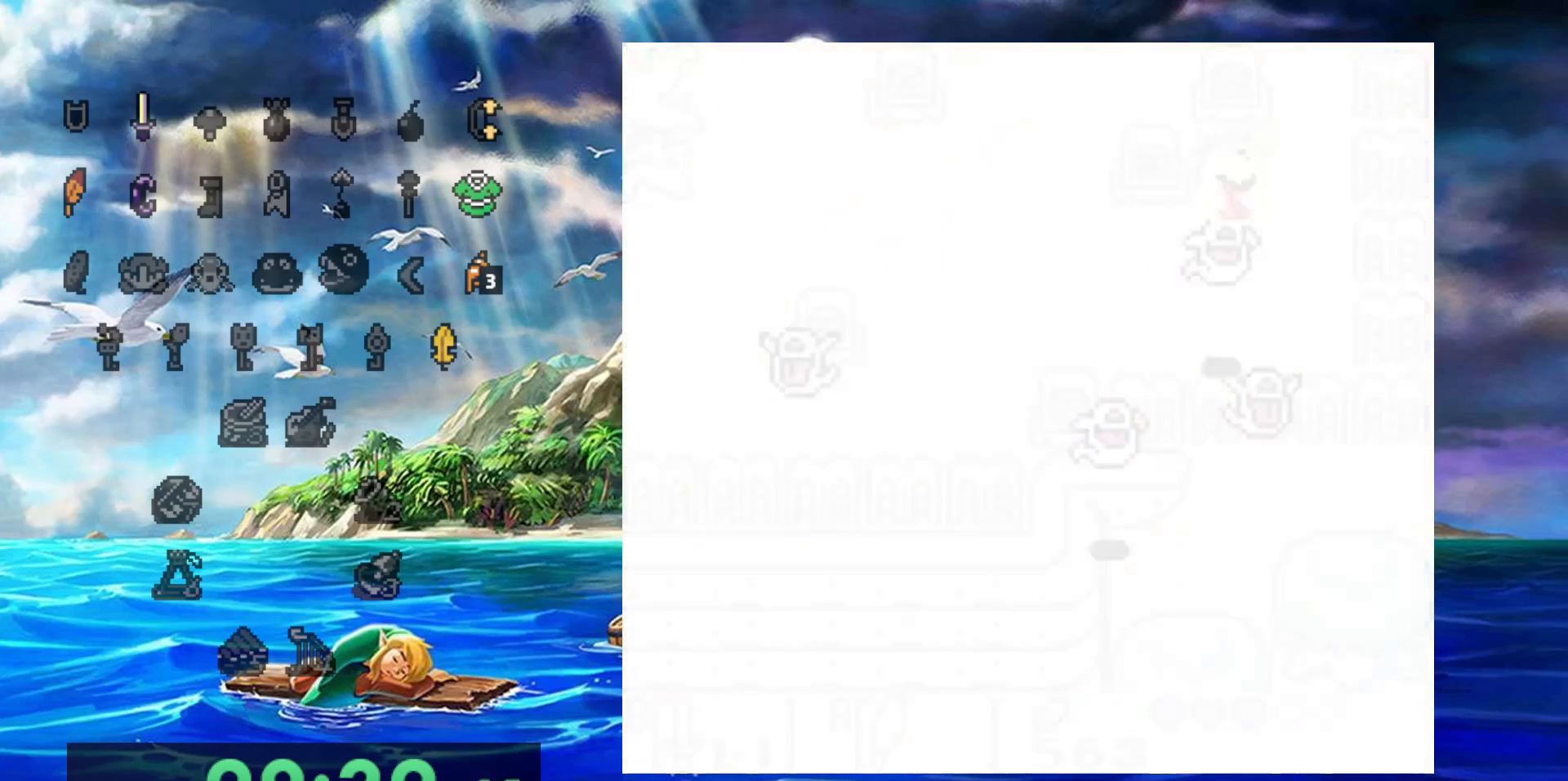
{"buttons": [], "events": [[133, "DPAD_UP", "up"]]}
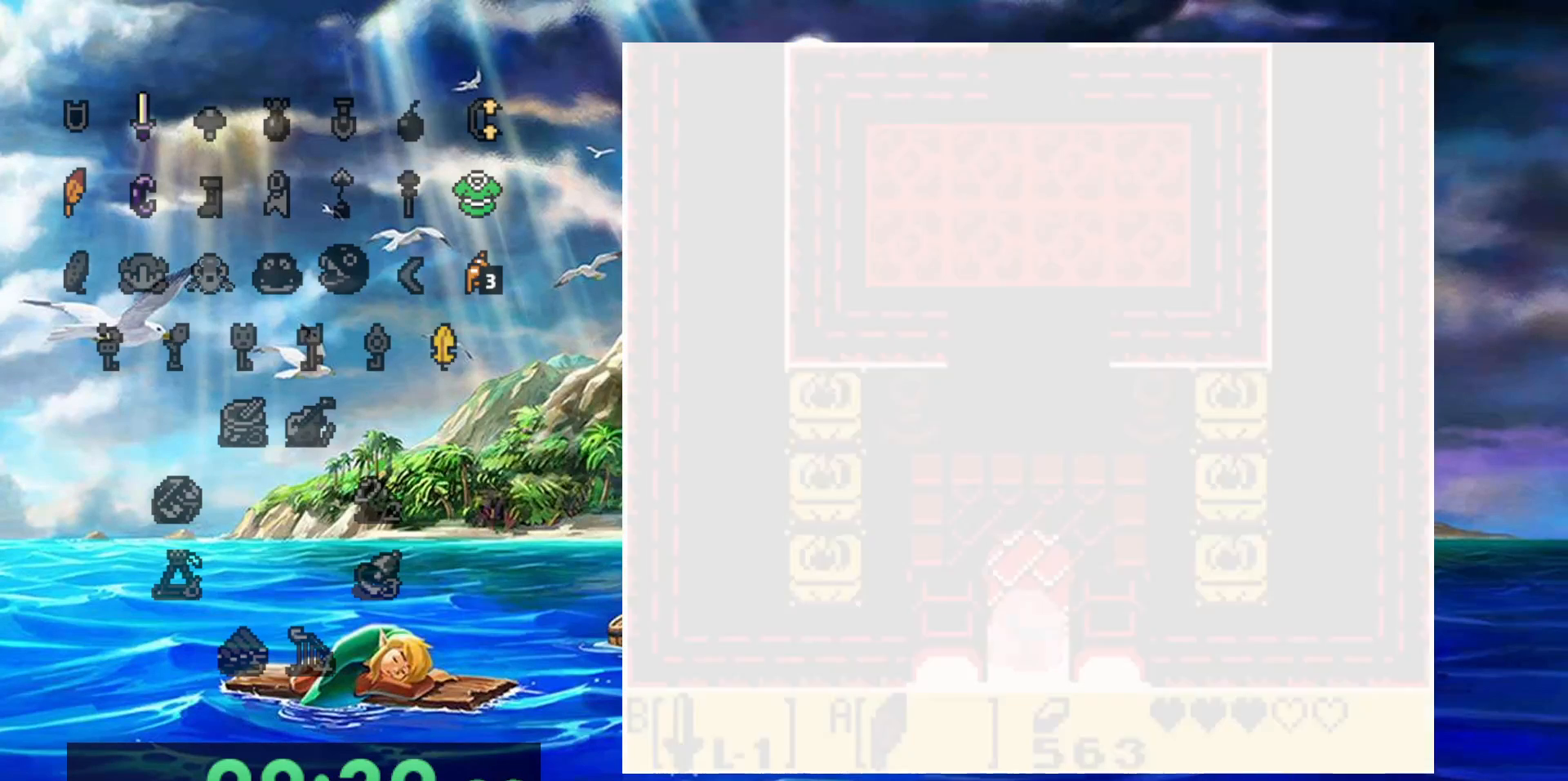
{"buttons": ["DPAD_UP"], "events": [[417, "DPAD_UP", "down"]]}
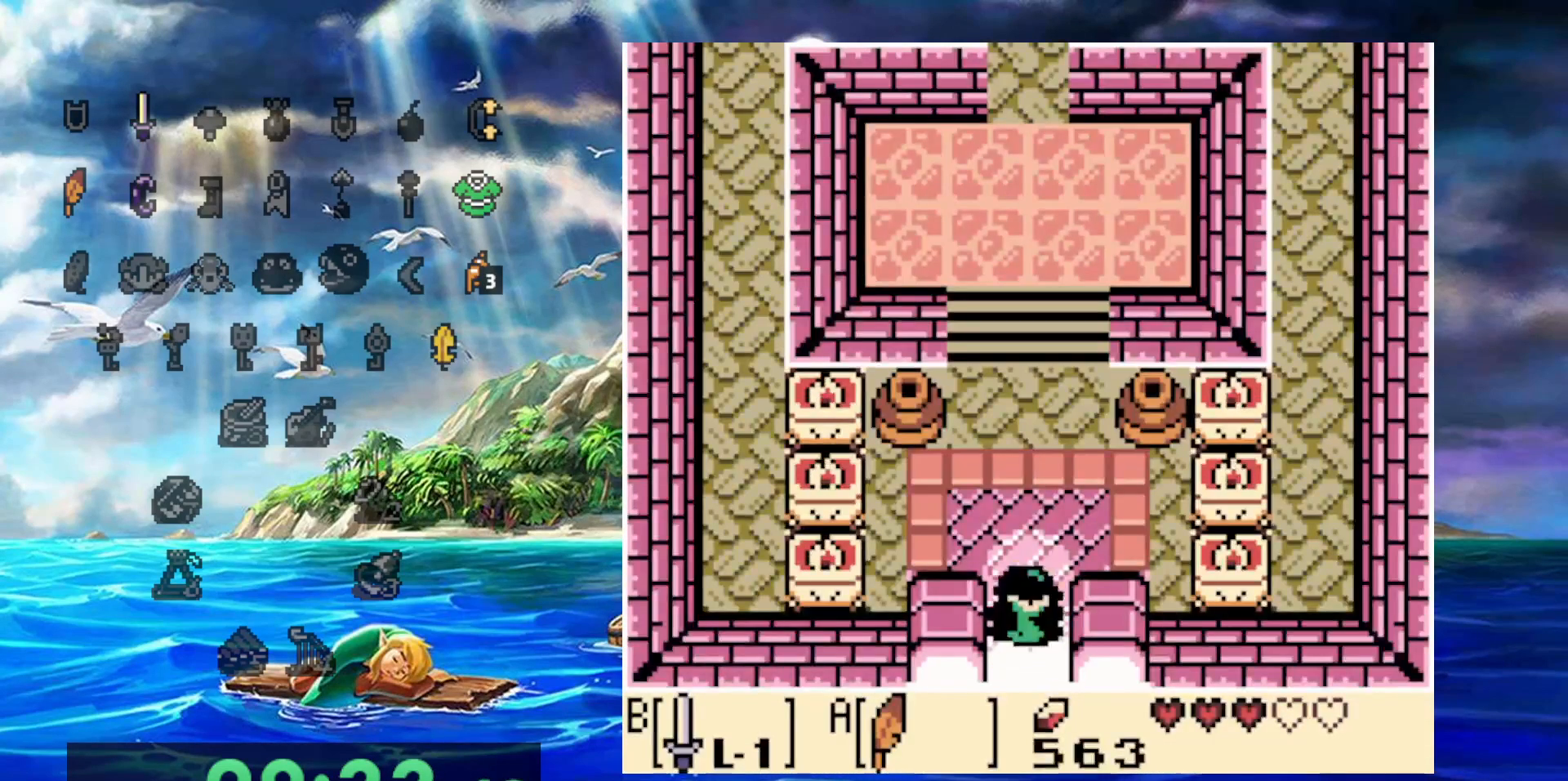
{"buttons": ["DPAD_UP"], "events": []}